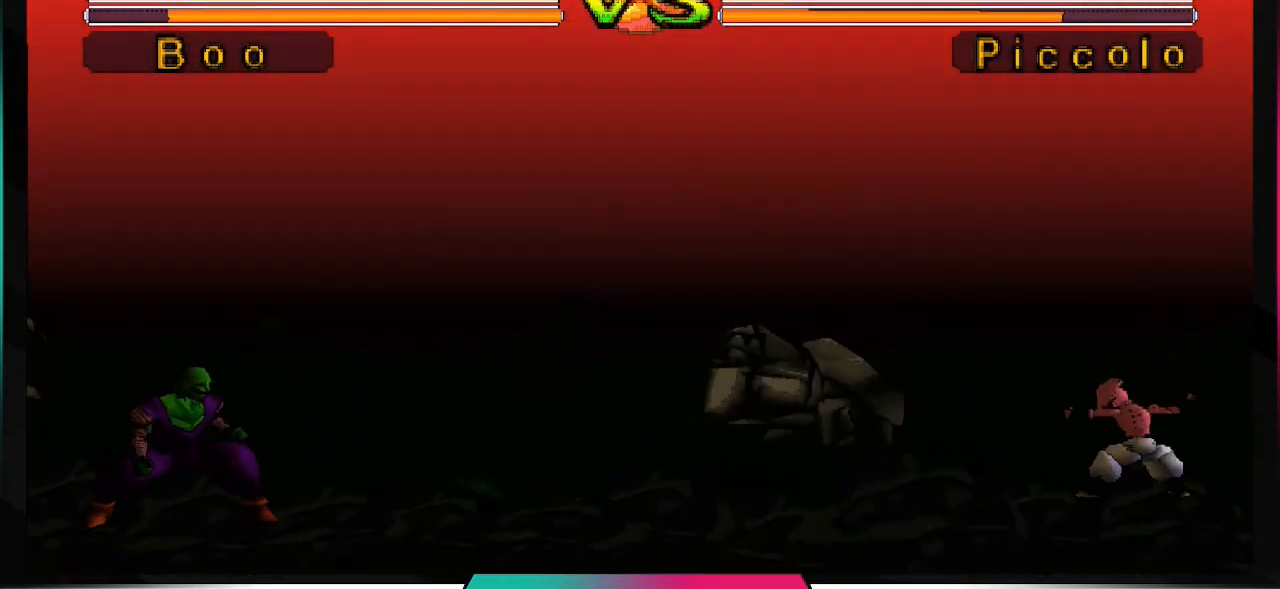
Gameplay with a controller (PlayStation layout); each line is a JSON object with the inputs held at the frame after it. "events" lists button and stick changes between this image and that frame as [ms after this image, input, new state], when the widget could be followed in between. Not read: L3 R3.
{"buttons": ["DPAD_DOWN"], "left_stick": "center", "right_stick": "center", "events": [[400, "DPAD_DOWN", "down"]]}
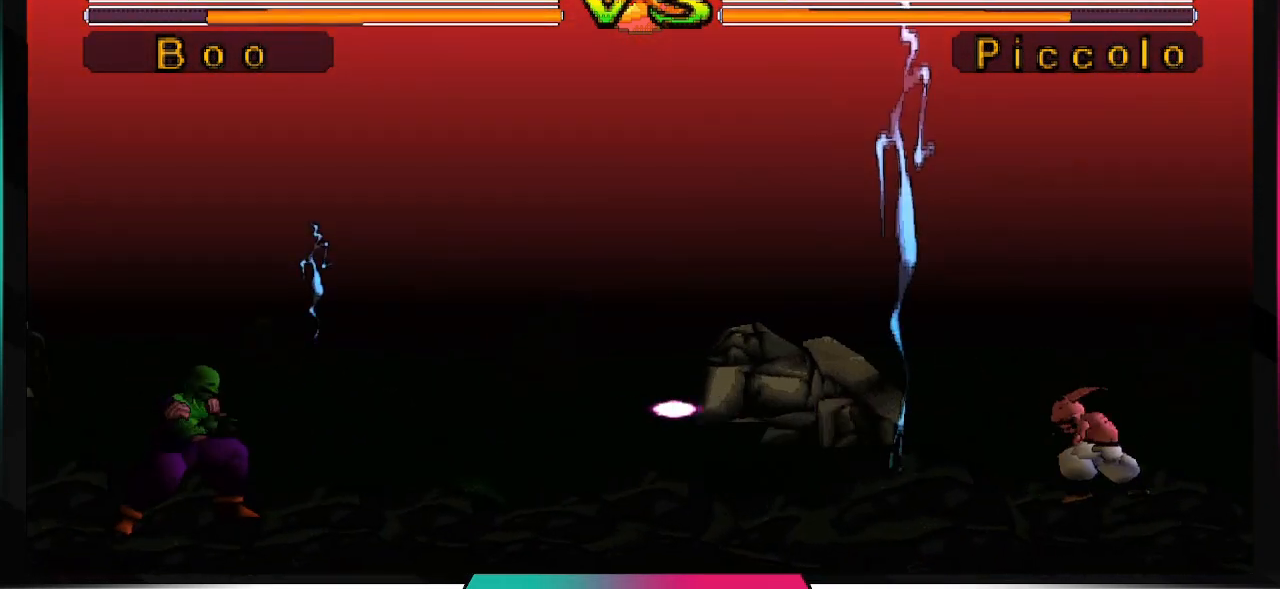
{"buttons": ["DPAD_DOWN"], "left_stick": "center", "right_stick": "center", "events": []}
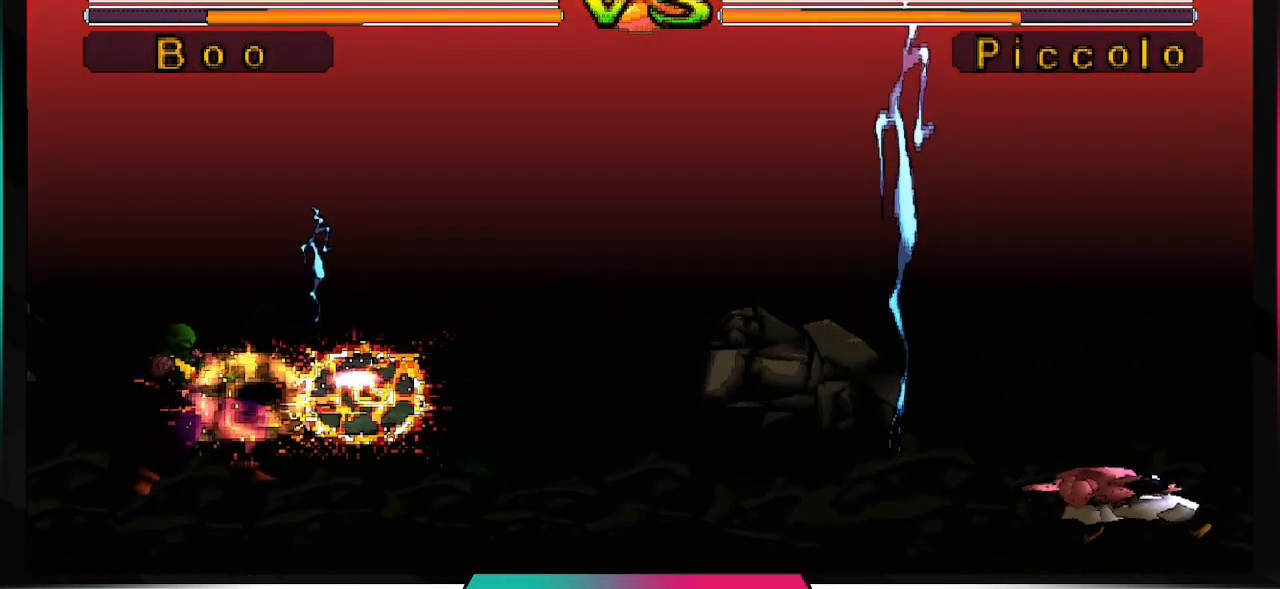
{"buttons": ["DPAD_UP"], "left_stick": "center", "right_stick": "center", "events": [[167, "DPAD_DOWN", "up"], [467, "DPAD_UP", "down"]]}
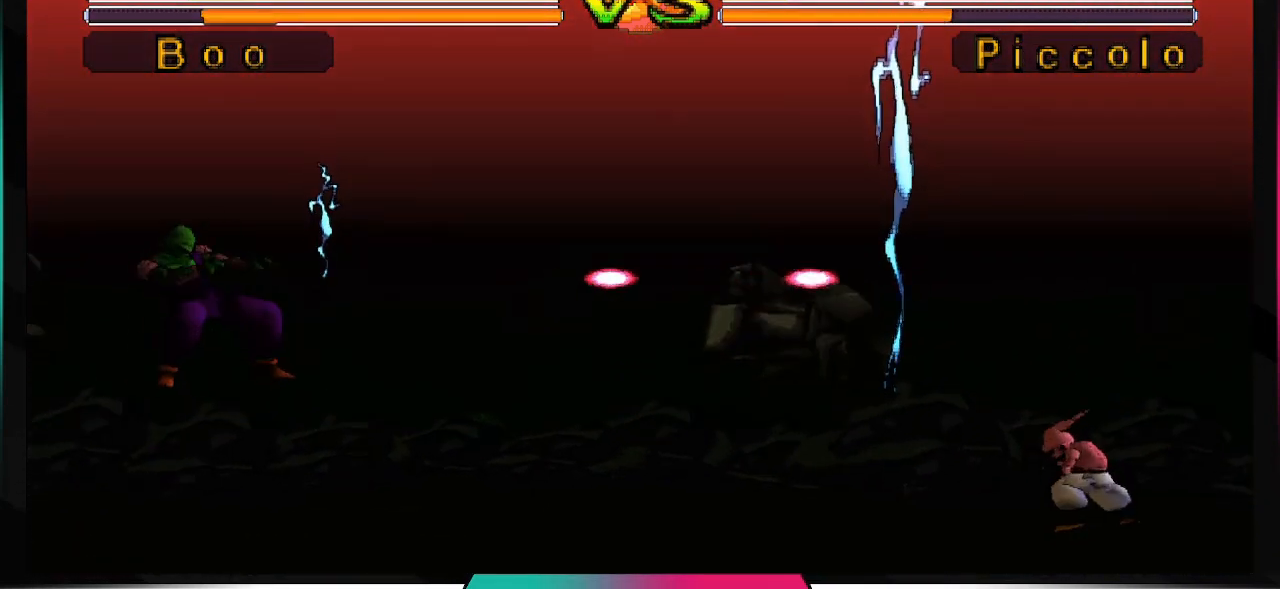
{"buttons": ["DPAD_UP"], "left_stick": "center", "right_stick": "center", "events": []}
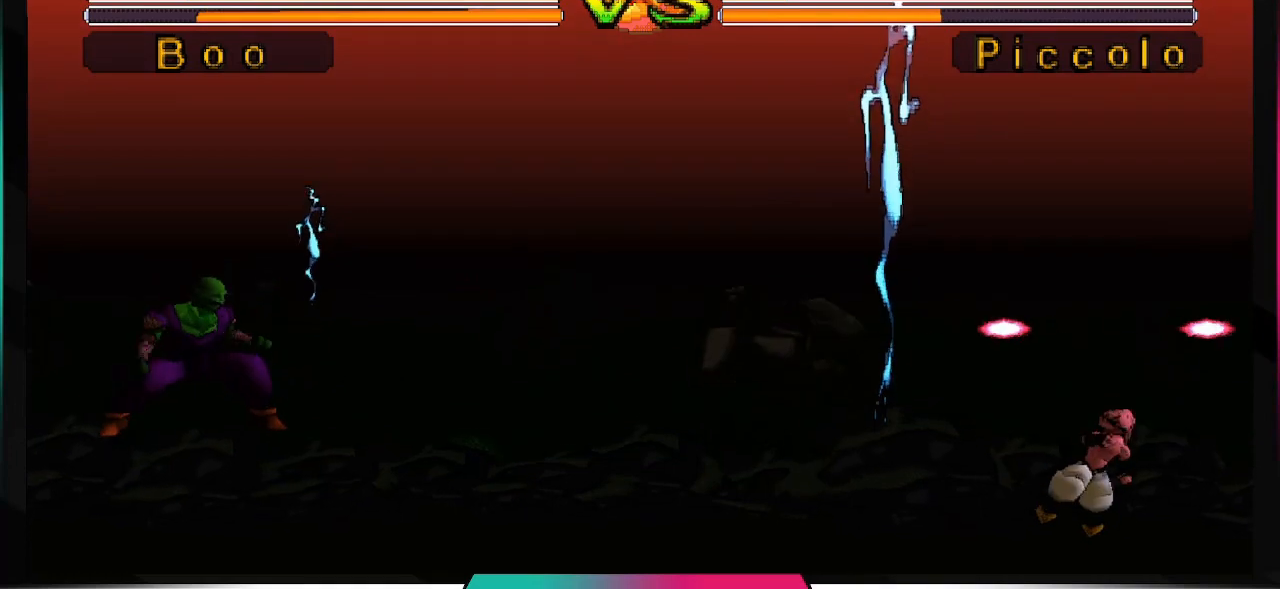
{"buttons": [], "left_stick": "center", "right_stick": "center", "events": [[33, "TRIANGLE", "down"], [67, "DPAD_UP", "up"], [233, "TRIANGLE", "up"]]}
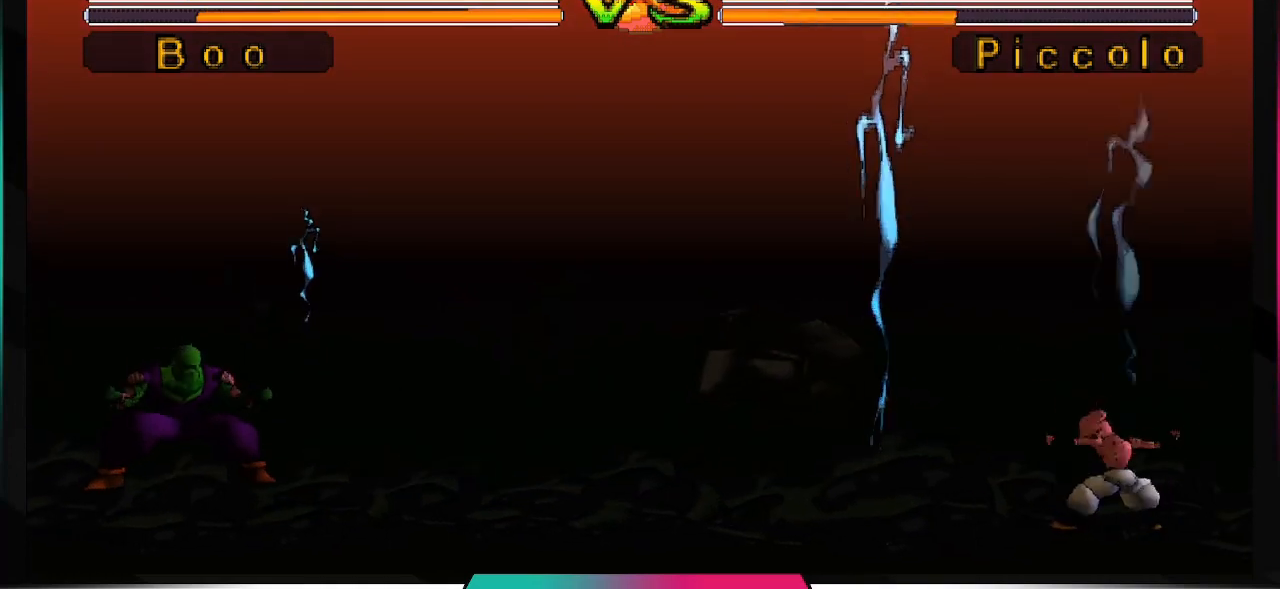
{"buttons": [], "left_stick": "center", "right_stick": "center", "events": []}
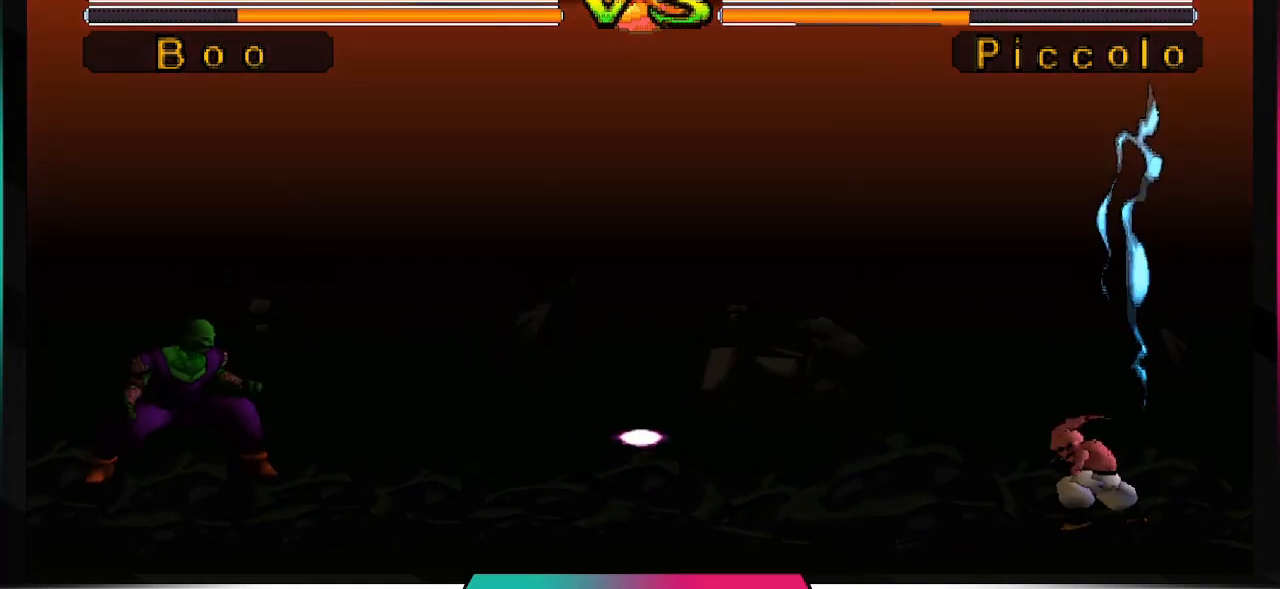
{"buttons": [], "left_stick": "center", "right_stick": "center", "events": [[67, "TRIANGLE", "down"], [200, "TRIANGLE", "up"]]}
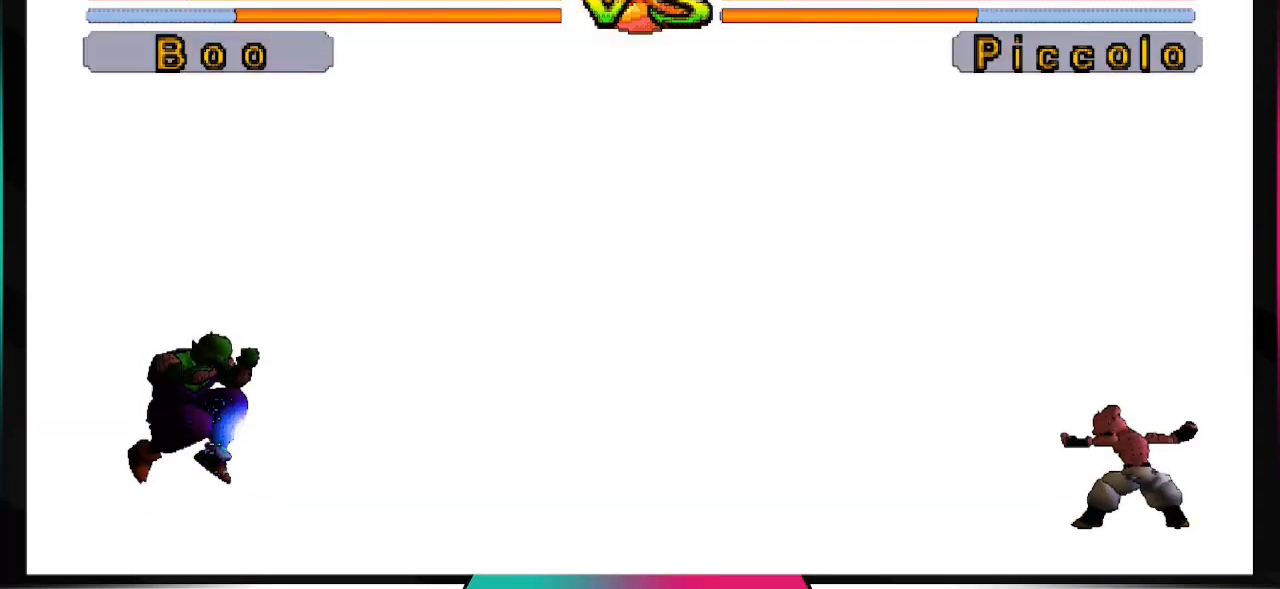
{"buttons": [], "left_stick": "center", "right_stick": "center", "events": []}
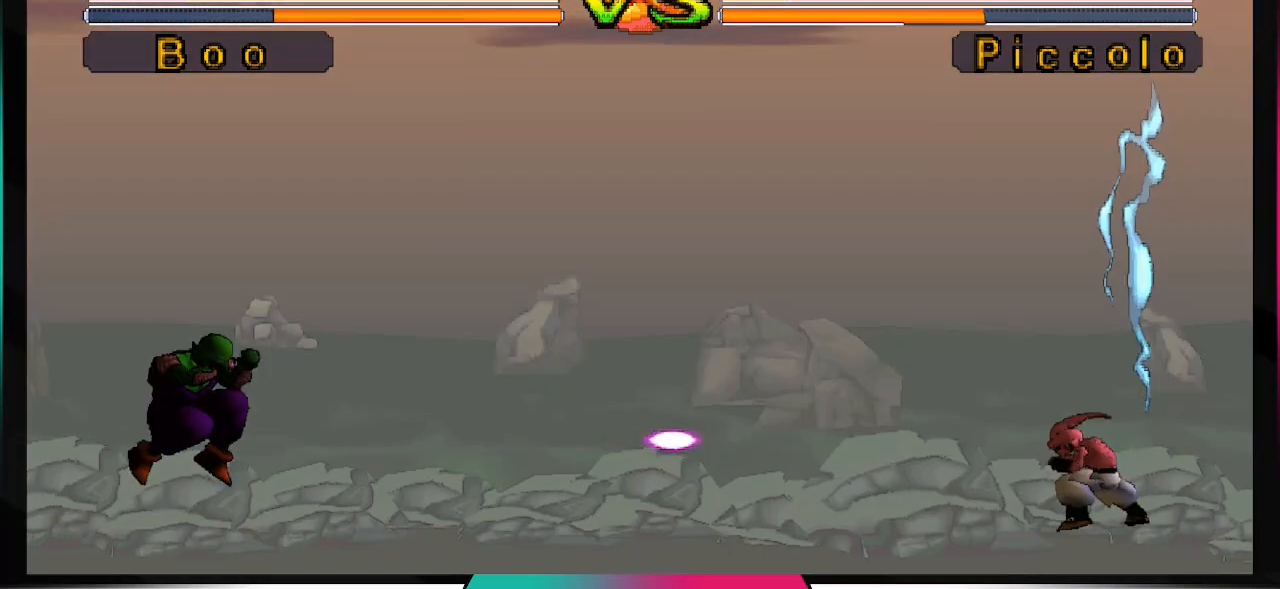
{"buttons": [], "left_stick": "center", "right_stick": "center", "events": [[233, "TRIANGLE", "down"], [400, "TRIANGLE", "up"]]}
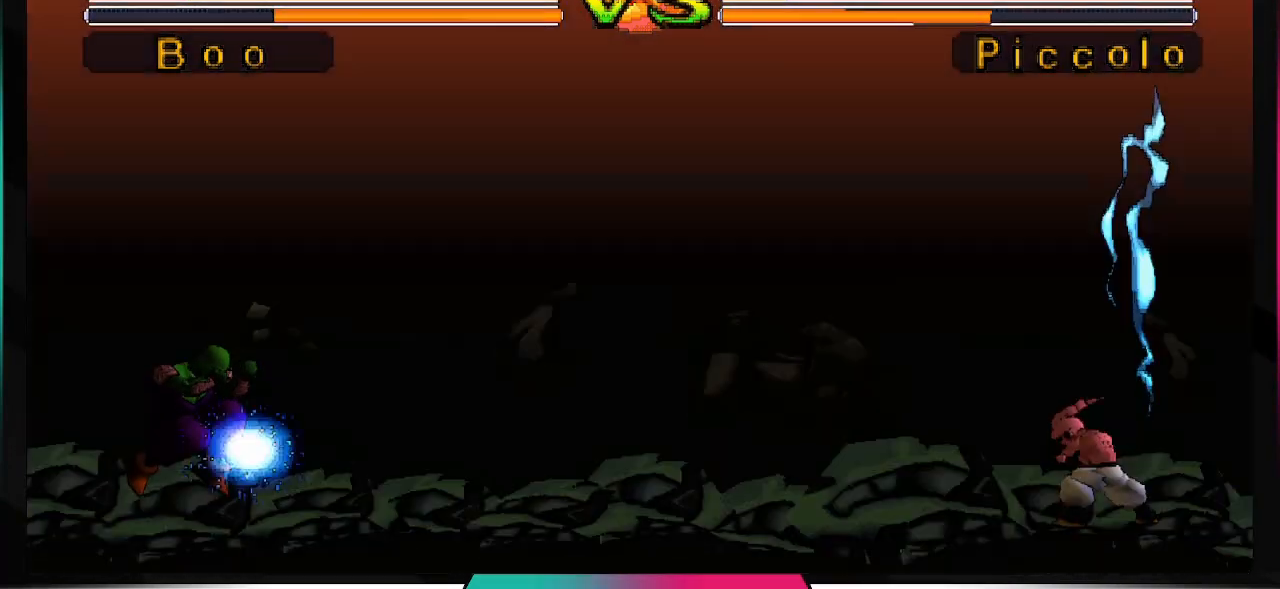
{"buttons": ["R1", "DPAD_LEFT"], "left_stick": "center", "right_stick": "center", "events": [[467, "DPAD_LEFT", "down"], [467, "R1", "down"]]}
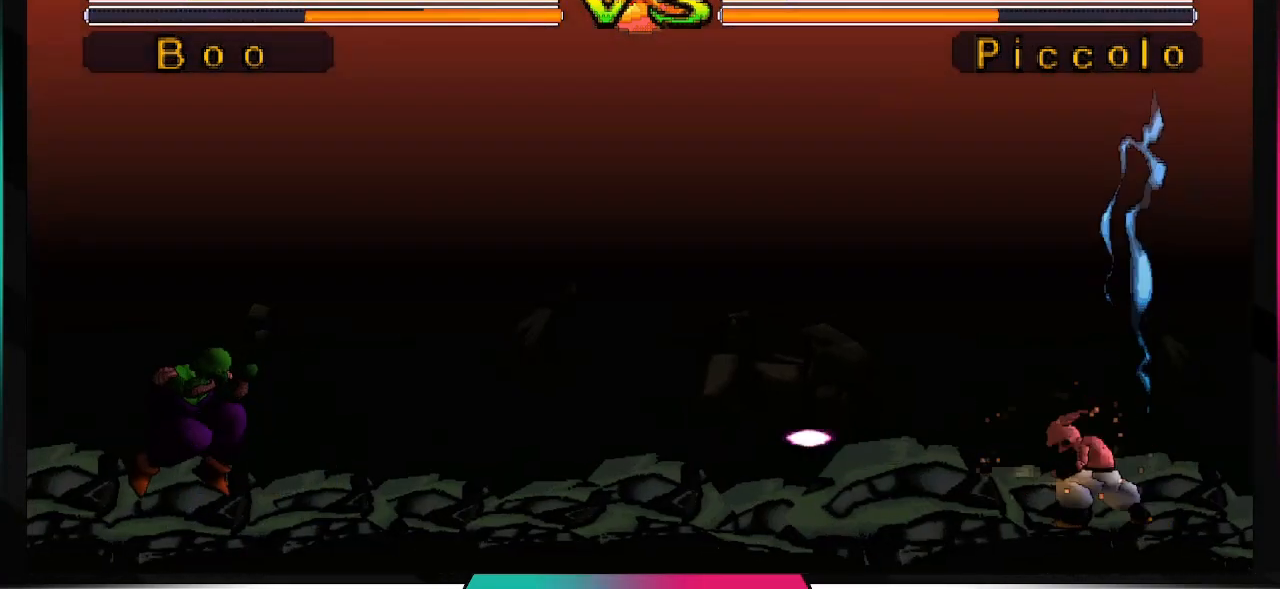
{"buttons": ["R1", "DPAD_LEFT"], "left_stick": "center", "right_stick": "center", "events": []}
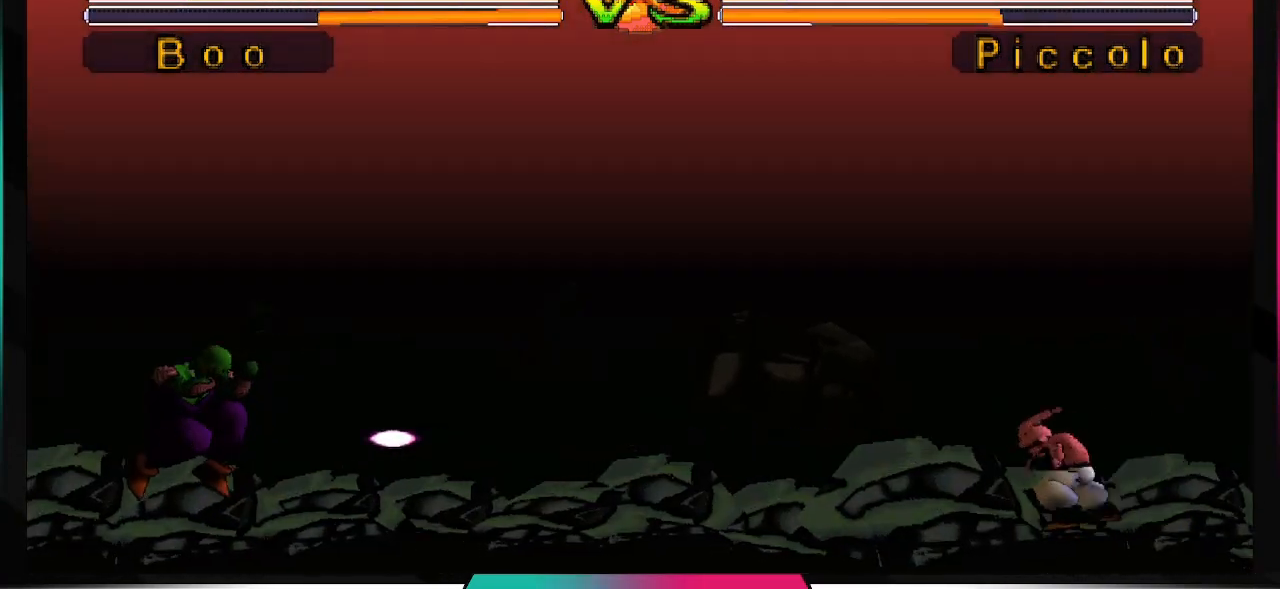
{"buttons": ["R1", "DPAD_LEFT"], "left_stick": "center", "right_stick": "center", "events": []}
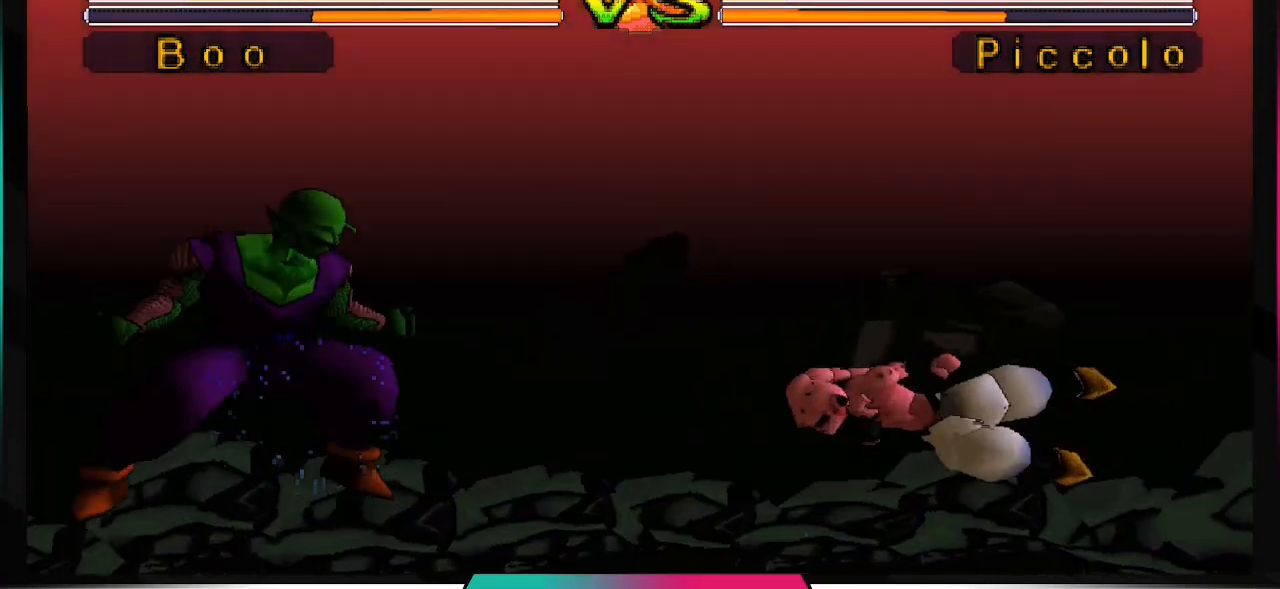
{"buttons": [], "left_stick": "center", "right_stick": "center", "events": [[133, "DPAD_LEFT", "up"], [167, "R1", "up"], [233, "SQUARE", "down"], [367, "SQUARE", "up"]]}
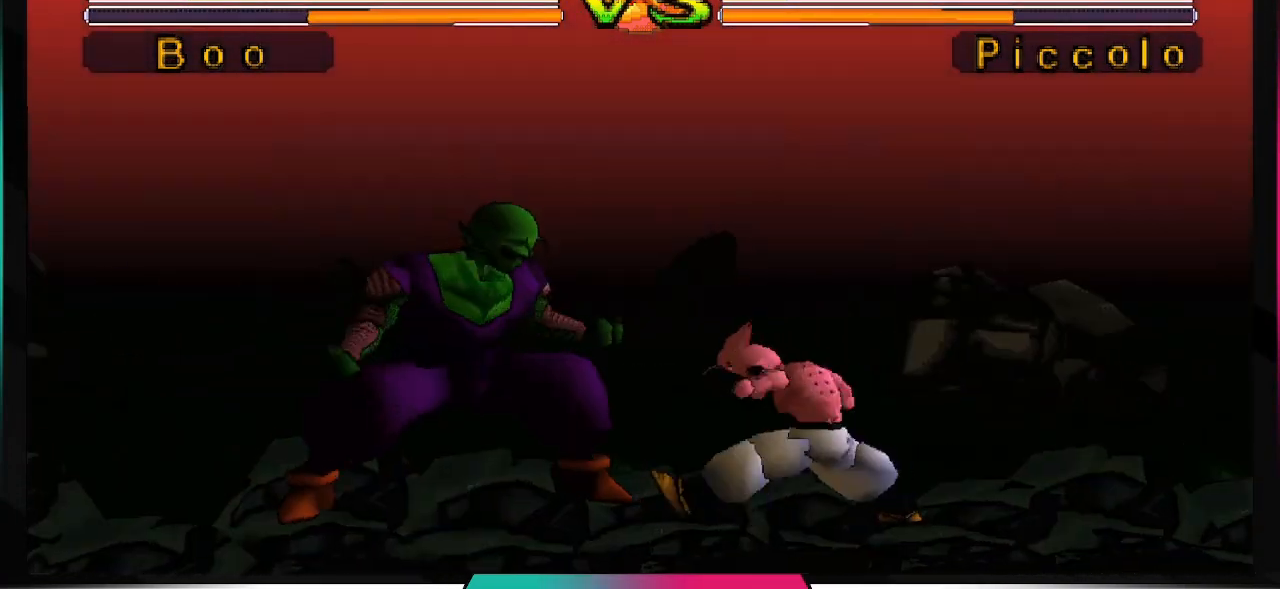
{"buttons": [], "left_stick": "center", "right_stick": "center", "events": []}
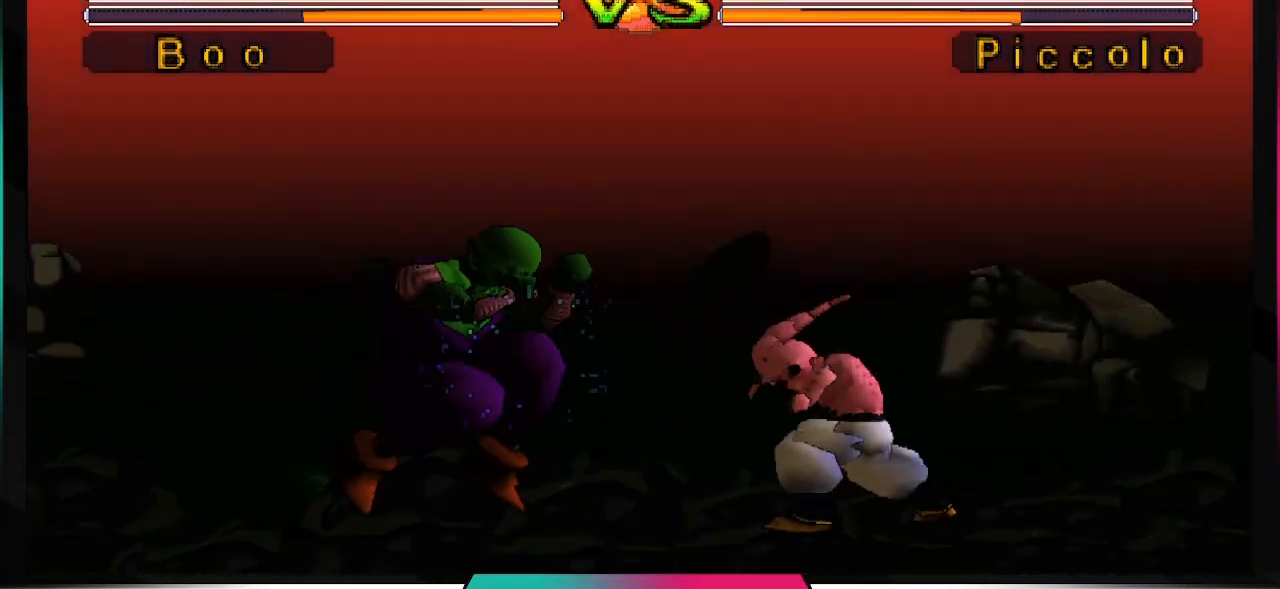
{"buttons": ["TRIANGLE", "DPAD_UP"], "left_stick": "center", "right_stick": "center"}
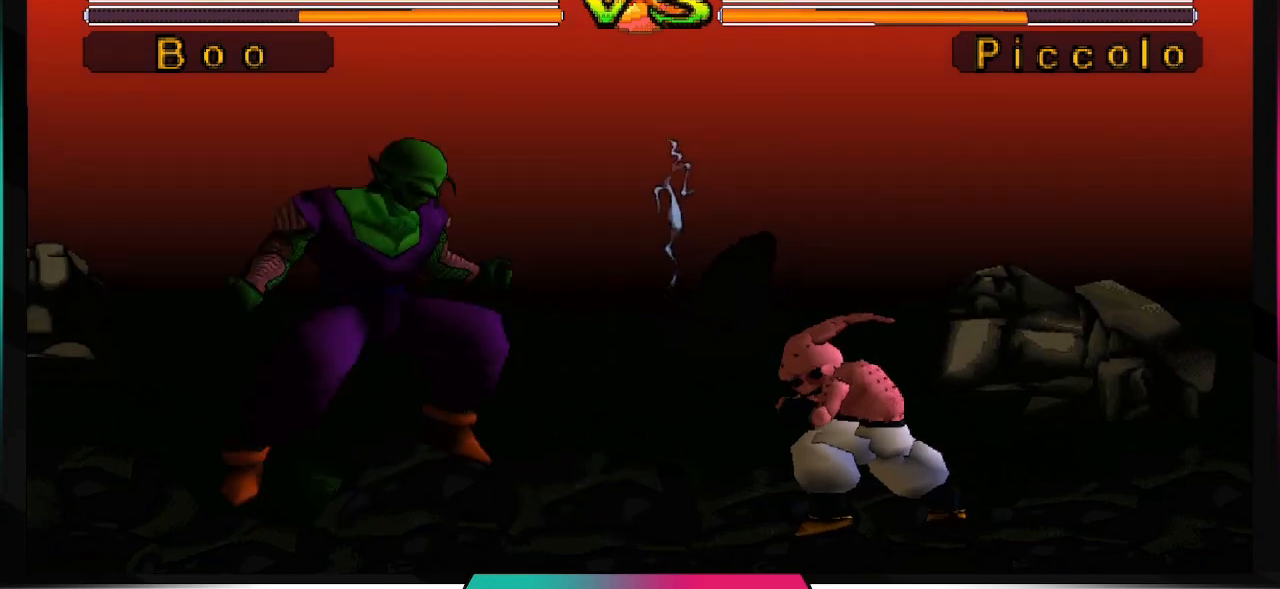
{"buttons": [], "left_stick": "center", "right_stick": "center", "events": [[67, "DPAD_UP", "up"], [167, "TRIANGLE", "up"]]}
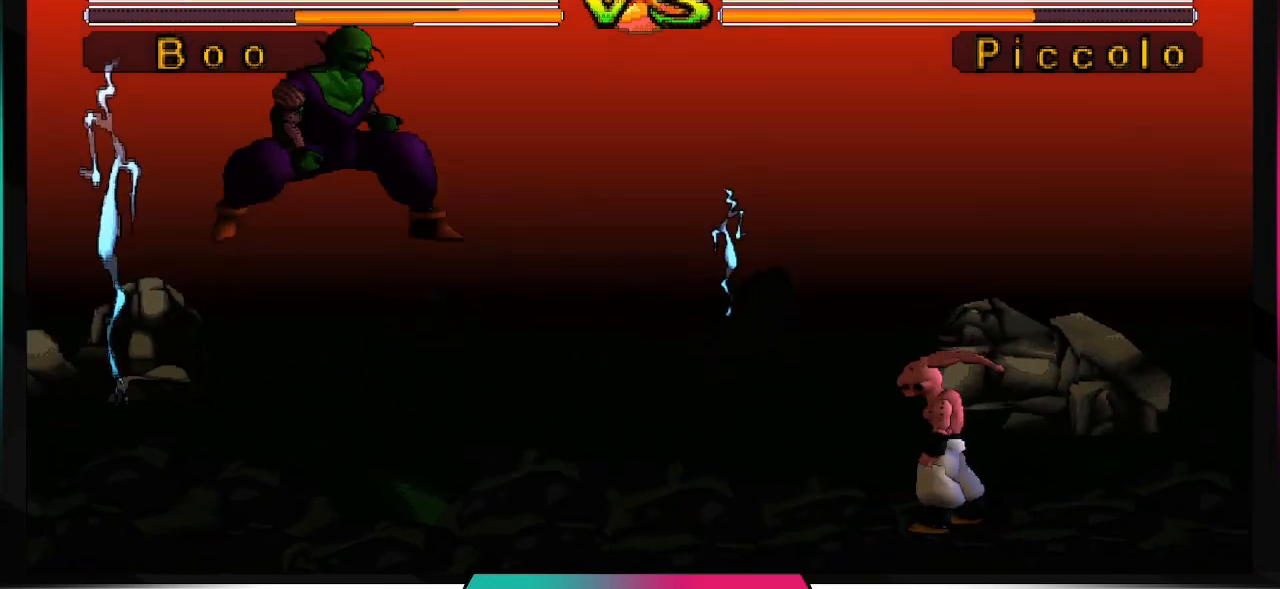
{"buttons": [], "left_stick": "center", "right_stick": "center", "events": []}
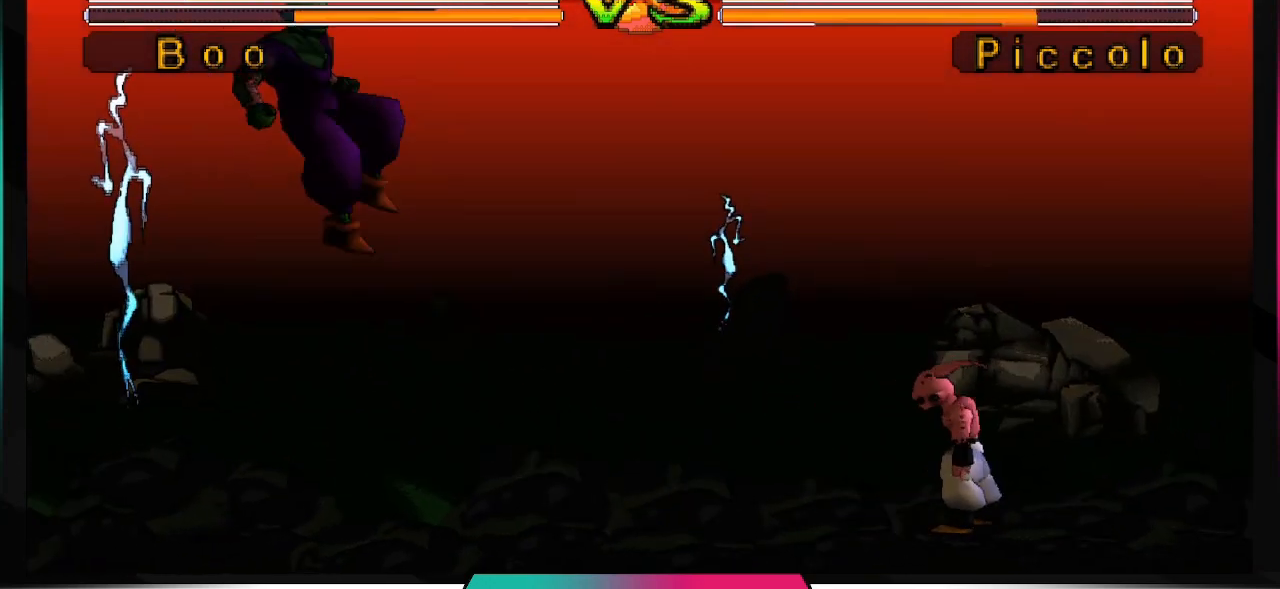
{"buttons": [], "left_stick": "center", "right_stick": "center", "events": []}
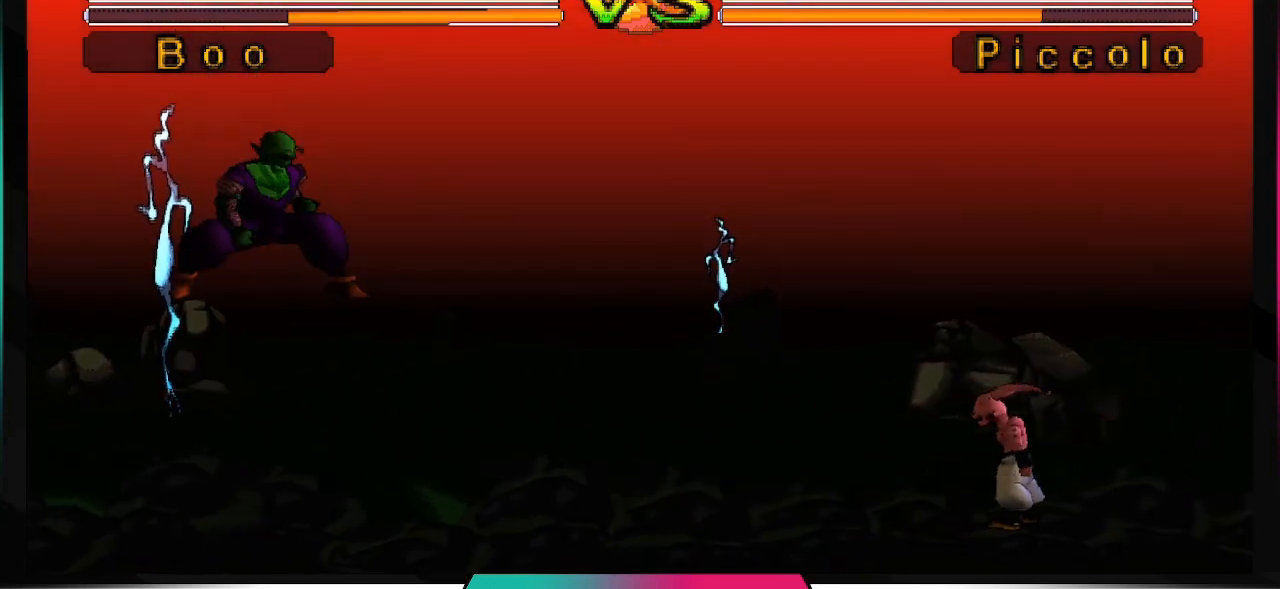
{"buttons": [], "left_stick": "center", "right_stick": "center", "events": []}
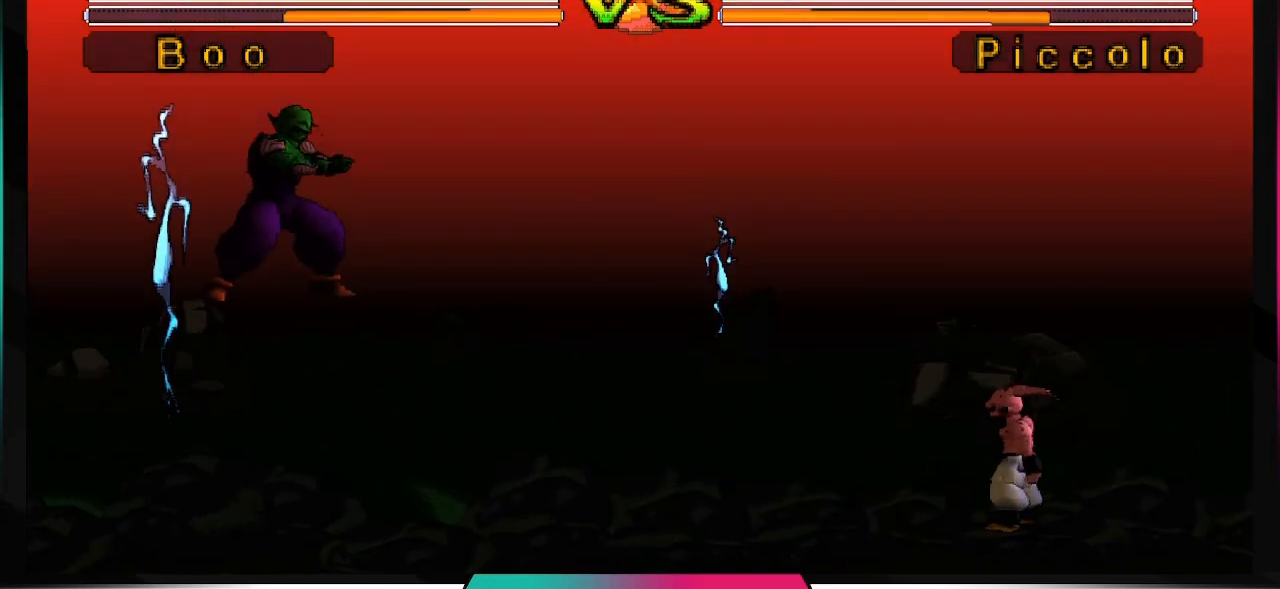
{"buttons": [], "left_stick": "center", "right_stick": "center", "events": []}
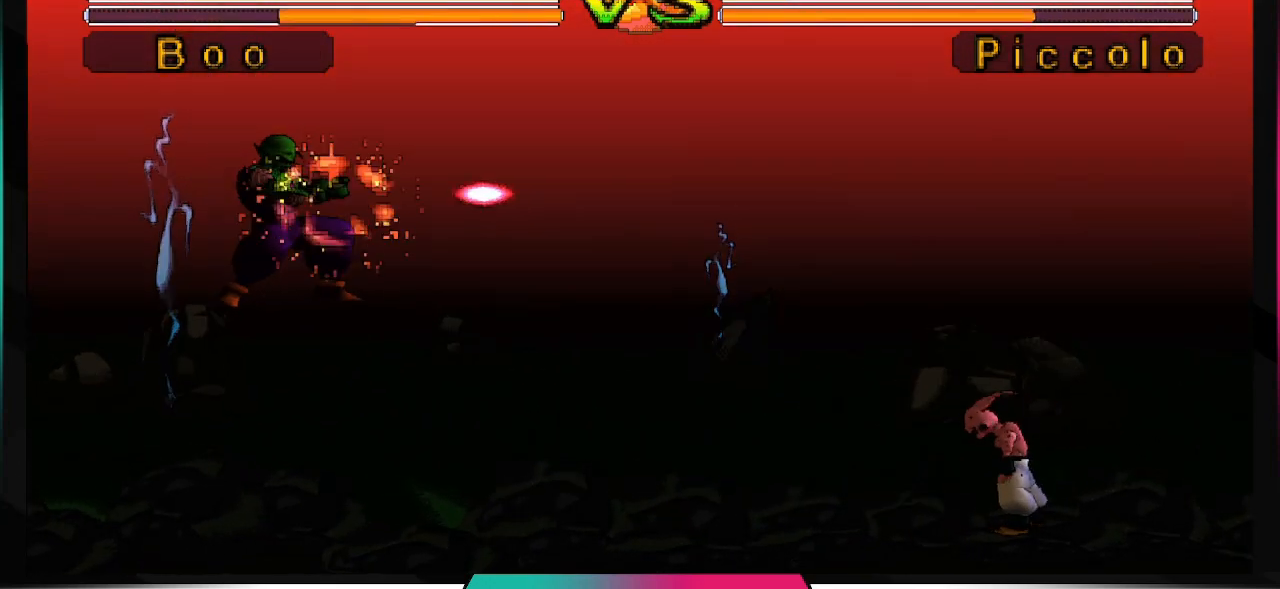
{"buttons": [], "left_stick": "center", "right_stick": "center", "events": []}
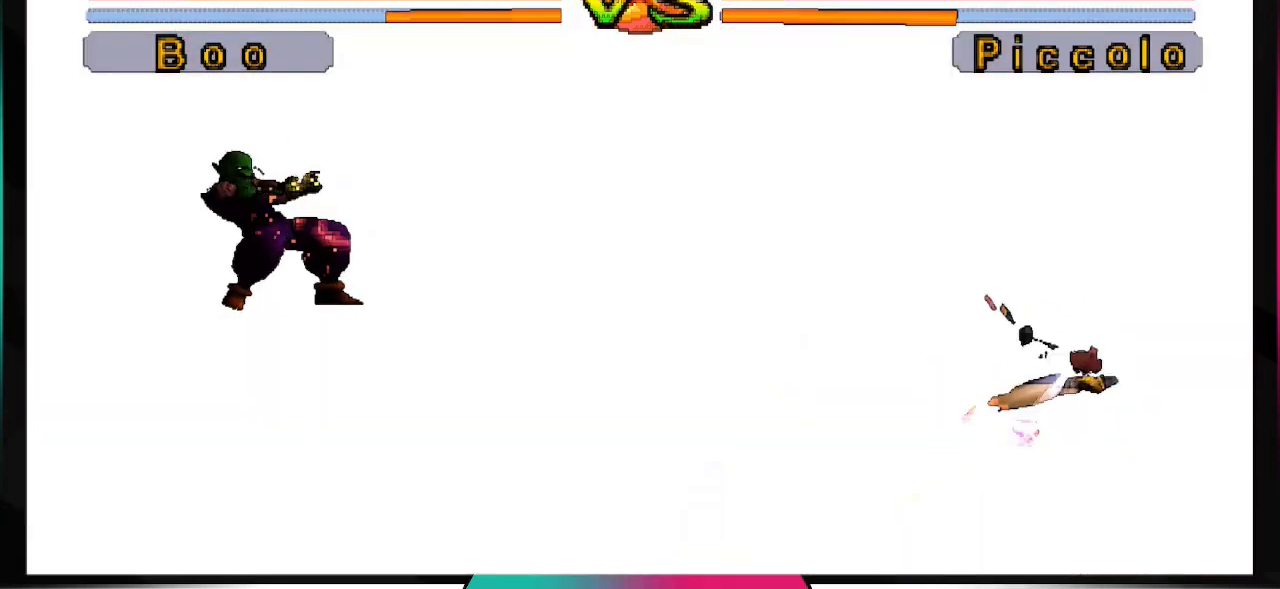
{"buttons": [], "left_stick": "center", "right_stick": "center", "events": []}
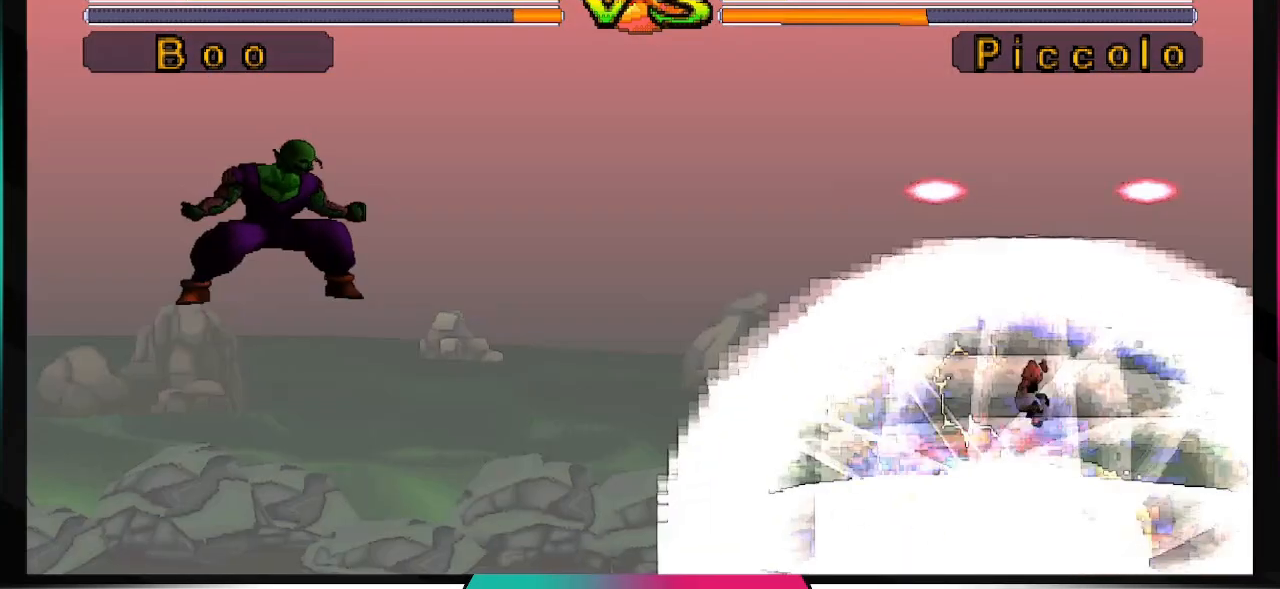
{"buttons": [], "left_stick": "center", "right_stick": "center", "events": []}
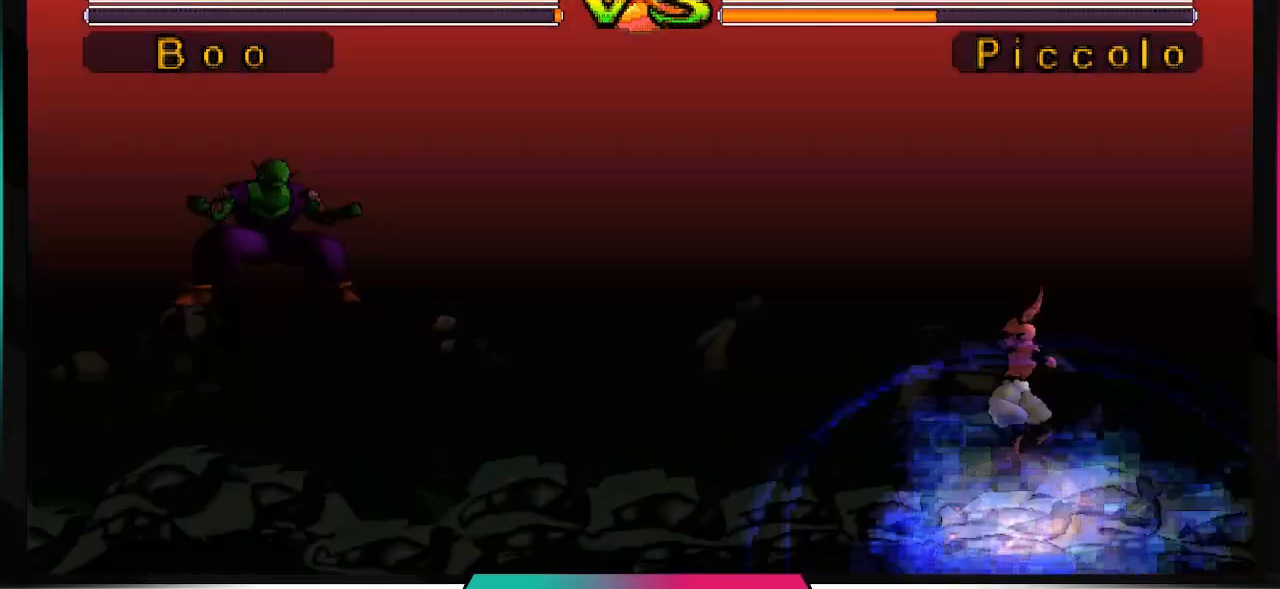
{"buttons": [], "left_stick": "center", "right_stick": "center", "events": []}
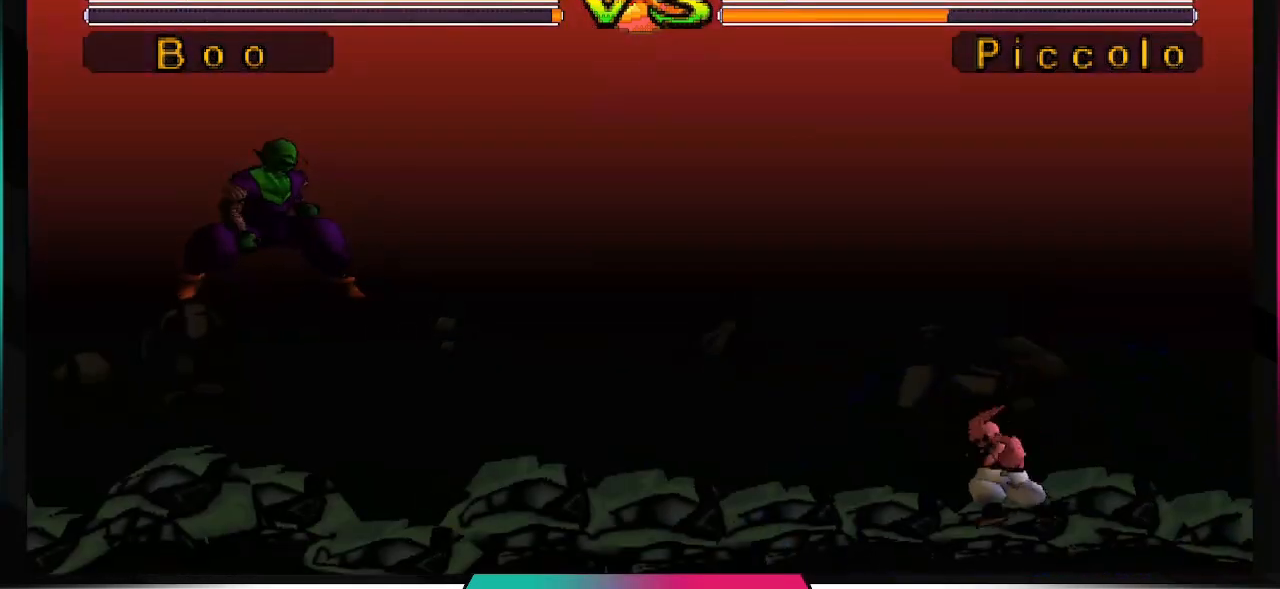
{"buttons": [], "left_stick": "center", "right_stick": "center", "events": []}
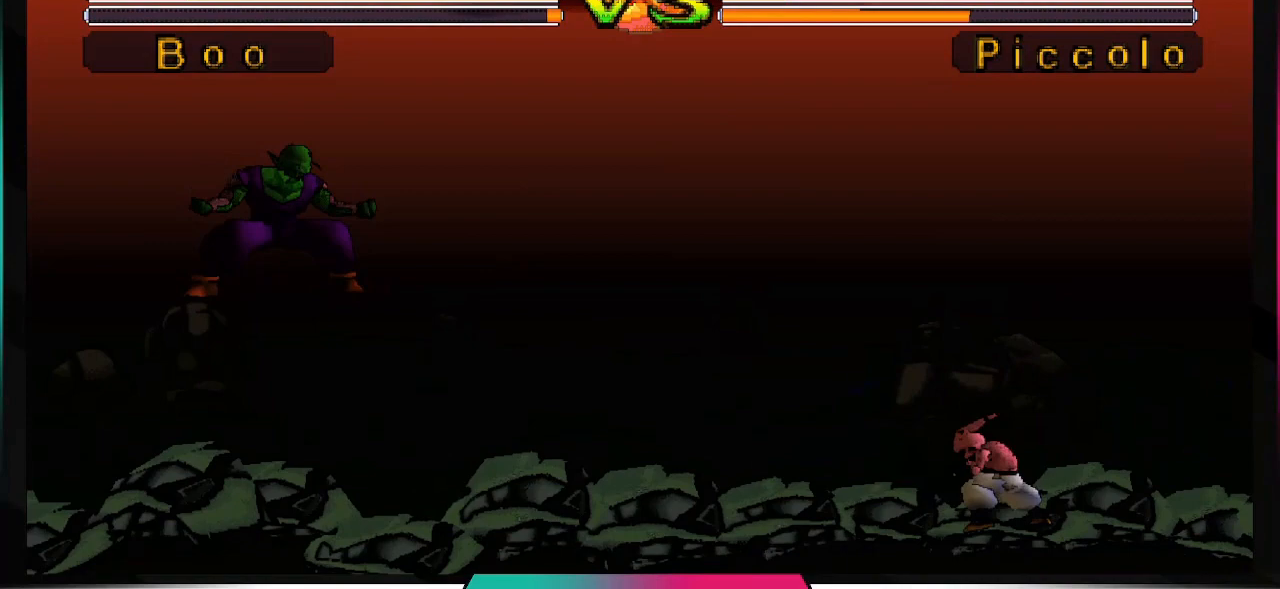
{"buttons": [], "left_stick": "center", "right_stick": "center", "events": []}
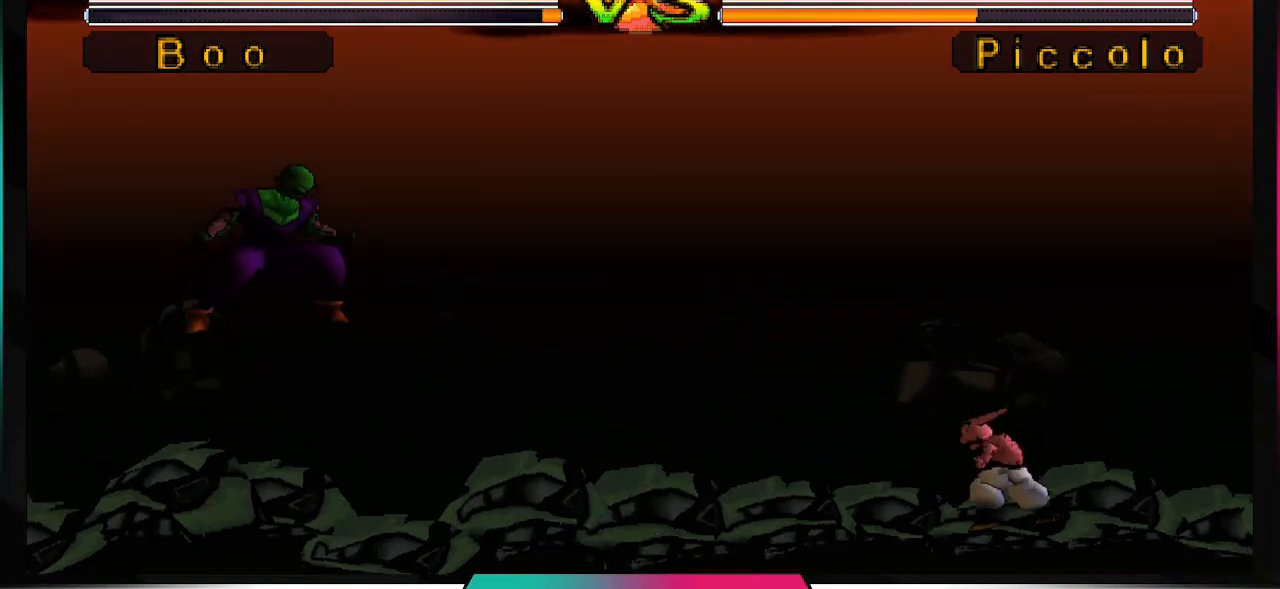
{"buttons": ["DPAD_LEFT"], "left_stick": "center", "right_stick": "center", "events": [[333, "DPAD_LEFT", "down"]]}
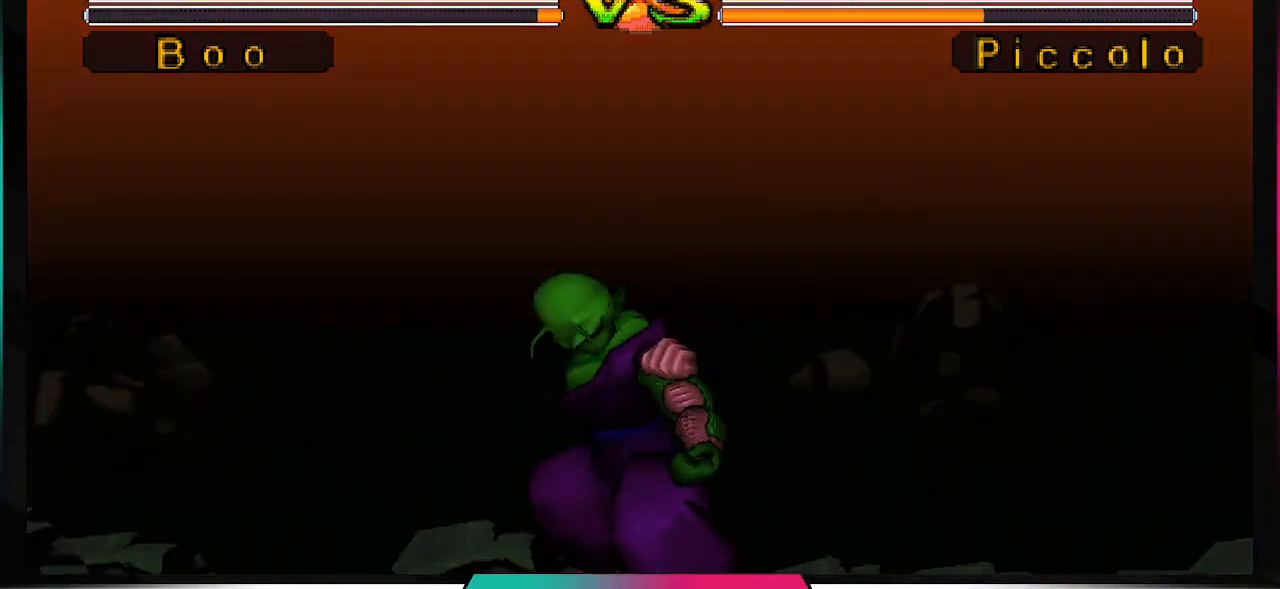
{"buttons": [], "left_stick": "center", "right_stick": "center", "events": [[333, "DPAD_LEFT", "up"]]}